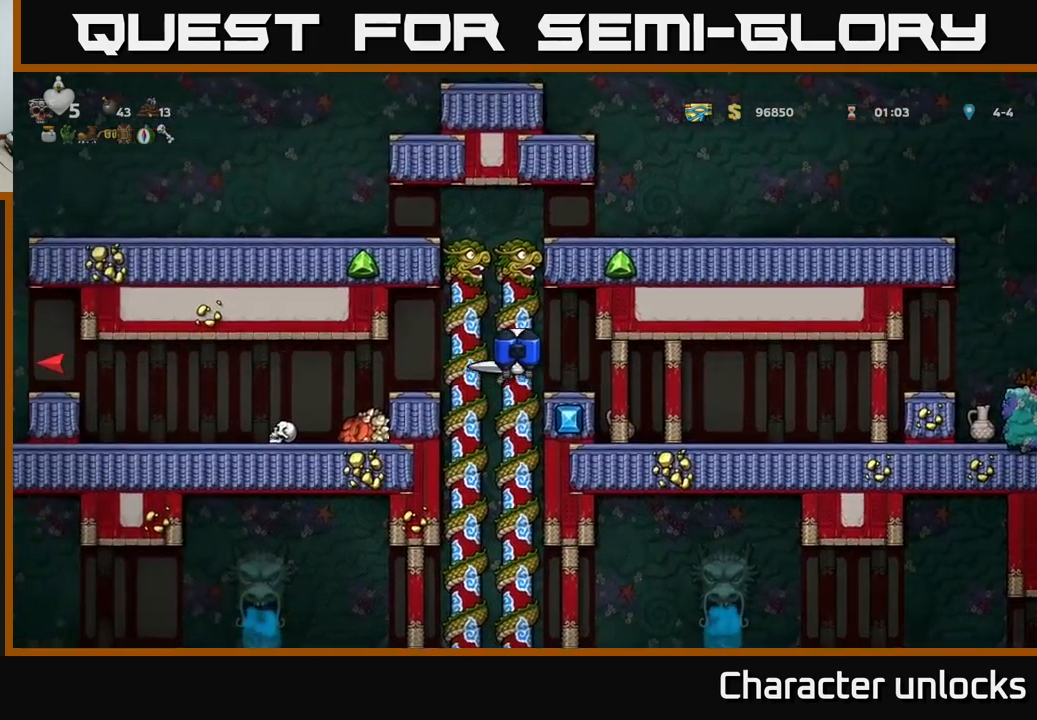
Gameplay with a controller (Xbox layout); each line is a JSON object with the inputs held at the frame after it. "events" lists button and stick changes between this image and that frame as [ms after this image, input, new state], when the widget could be followed in between. Not read: right_stick.
{"buttons": [], "left_stick": "center", "events": [[16, "DPAD_DOWN", "down"], [100, "A", "up"], [133, "DPAD_DOWN", "up"]]}
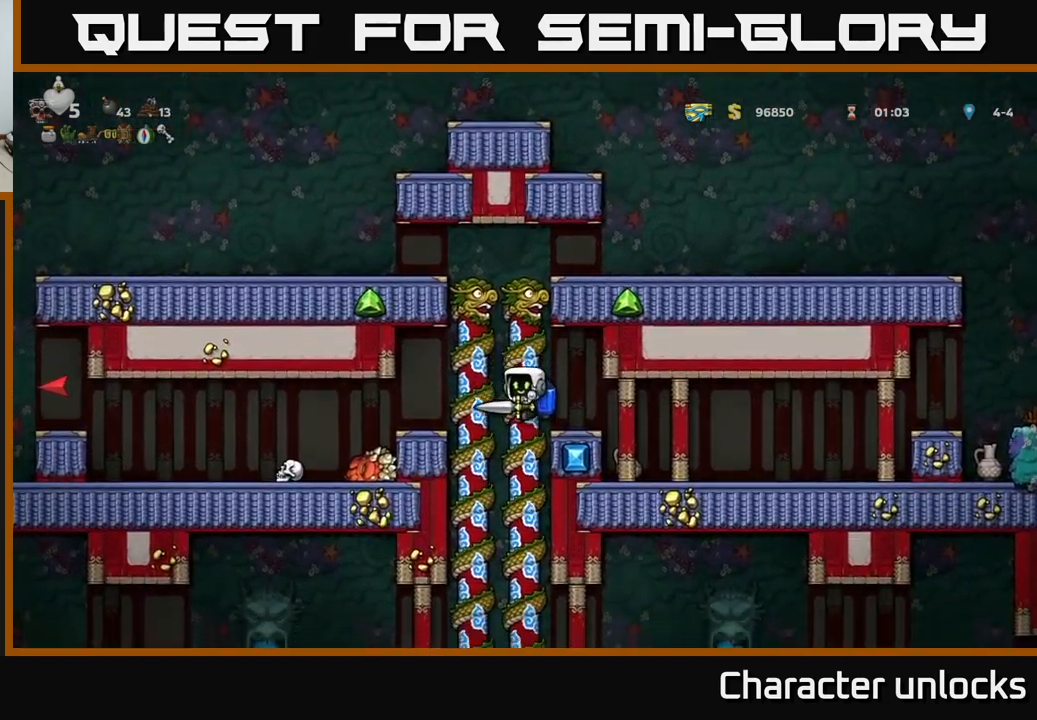
{"buttons": ["A", "DPAD_DOWN"], "left_stick": "center", "events": [[233, "DPAD_UP", "down"], [366, "DPAD_UP", "up"], [433, "DPAD_DOWN", "down"], [466, "A", "down"]]}
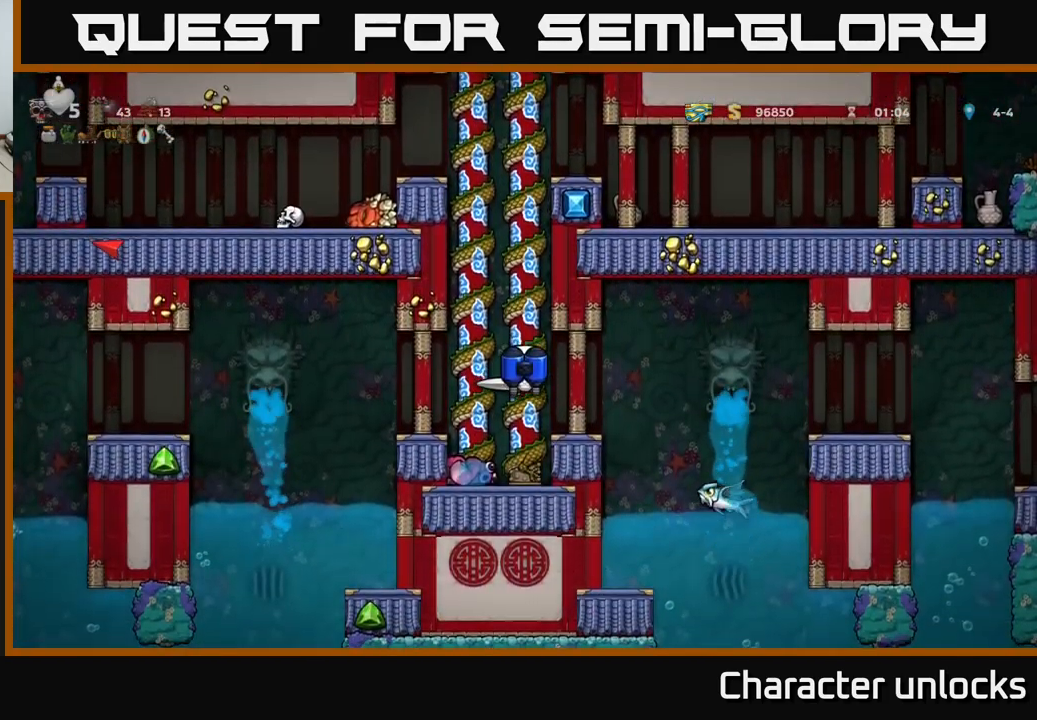
{"buttons": [], "left_stick": "center", "events": [[66, "A", "up"], [66, "DPAD_DOWN", "up"], [216, "DPAD_UP", "down"], [383, "DPAD_UP", "up"]]}
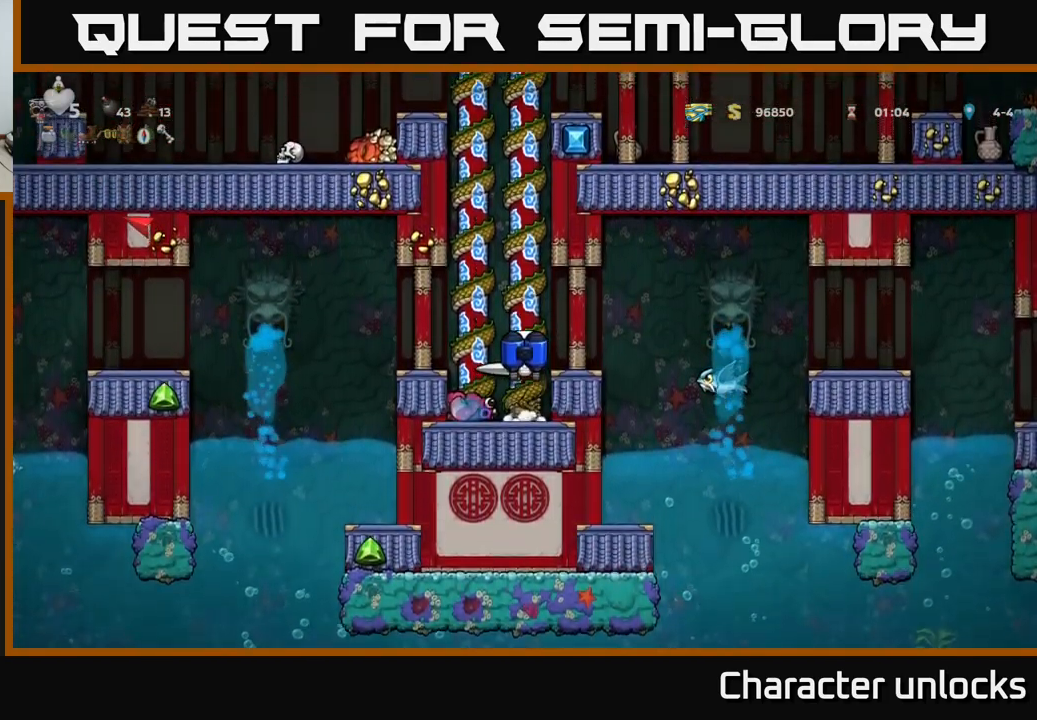
{"buttons": [], "left_stick": "center", "events": [[166, "DPAD_DOWN", "down"], [233, "DPAD_DOWN", "up"]]}
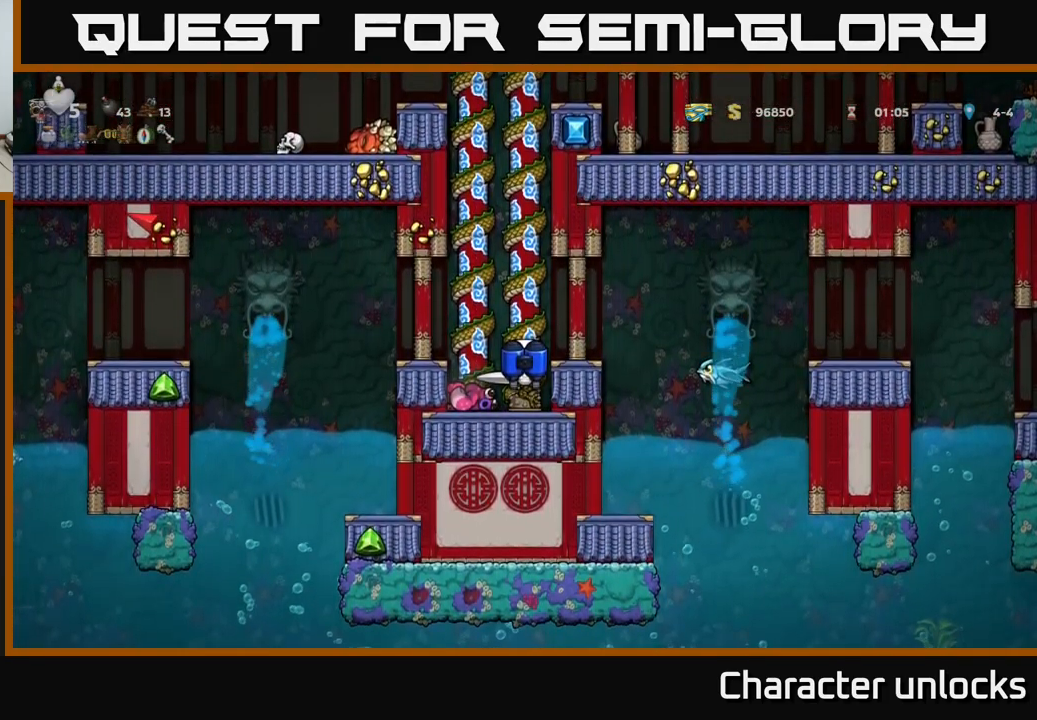
{"buttons": ["A", "DPAD_RIGHT"], "left_stick": "center", "events": [[150, "A", "down"], [183, "DPAD_RIGHT", "down"], [283, "A", "up"], [416, "A", "down"]]}
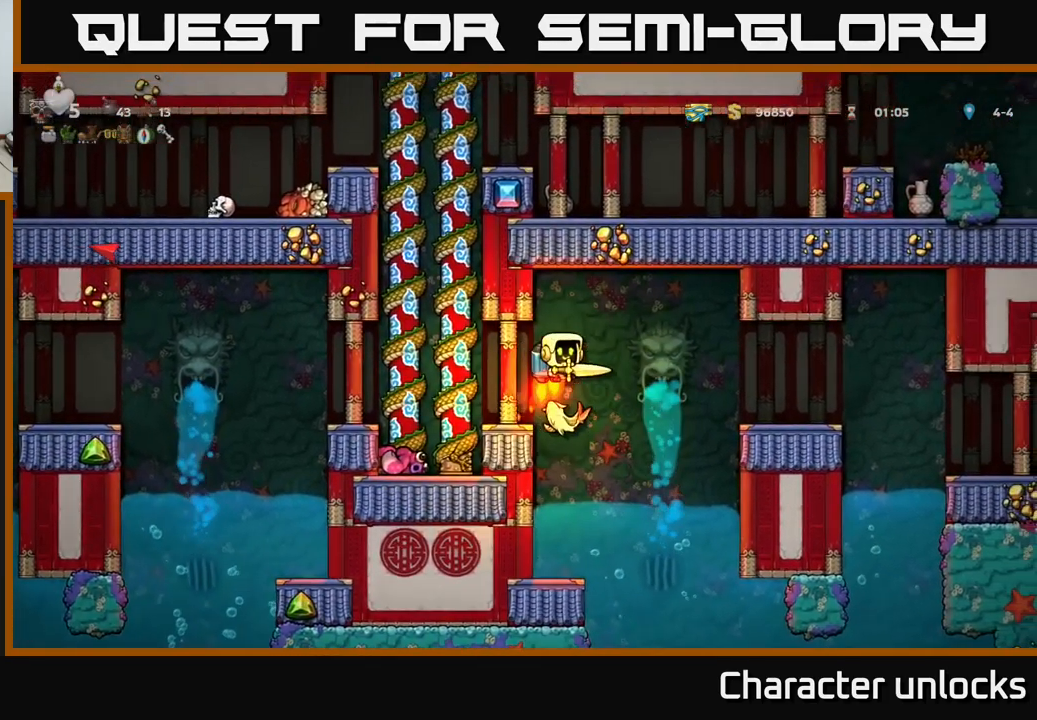
{"buttons": ["A", "DPAD_RIGHT"], "left_stick": "center", "events": [[33, "A", "up"], [166, "DPAD_RIGHT", "up"], [450, "DPAD_RIGHT", "down"], [483, "A", "down"]]}
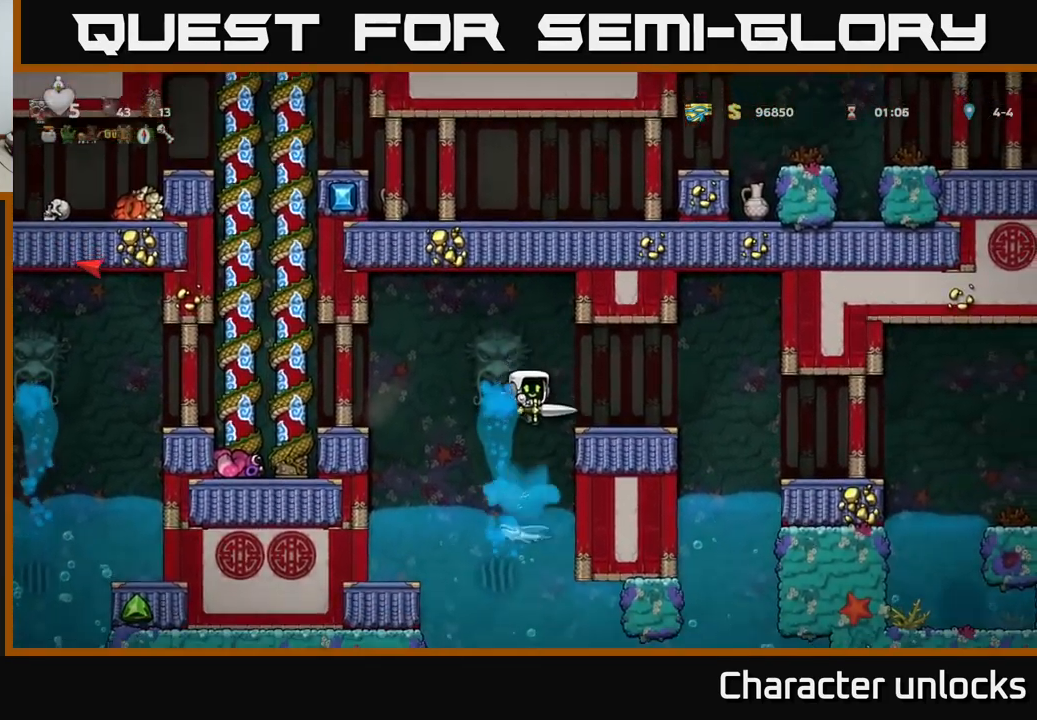
{"buttons": ["DPAD_RIGHT"], "left_stick": "center", "events": [[66, "A", "up"], [200, "DPAD_RIGHT", "up"], [383, "DPAD_RIGHT", "down"]]}
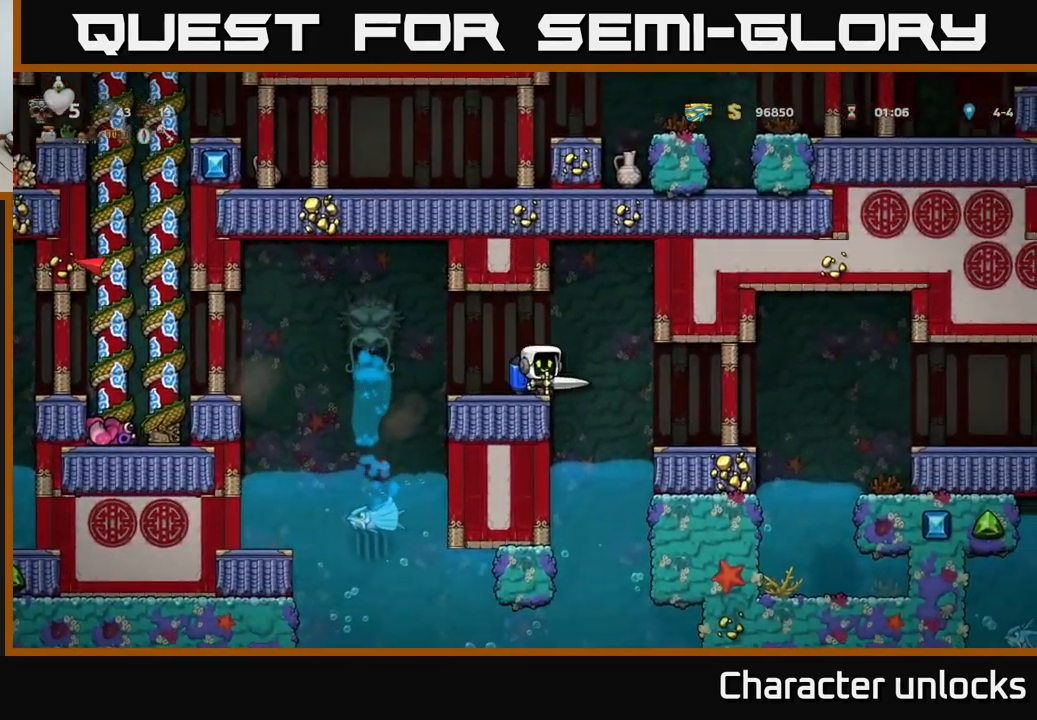
{"buttons": ["DPAD_RIGHT"], "left_stick": "center", "events": []}
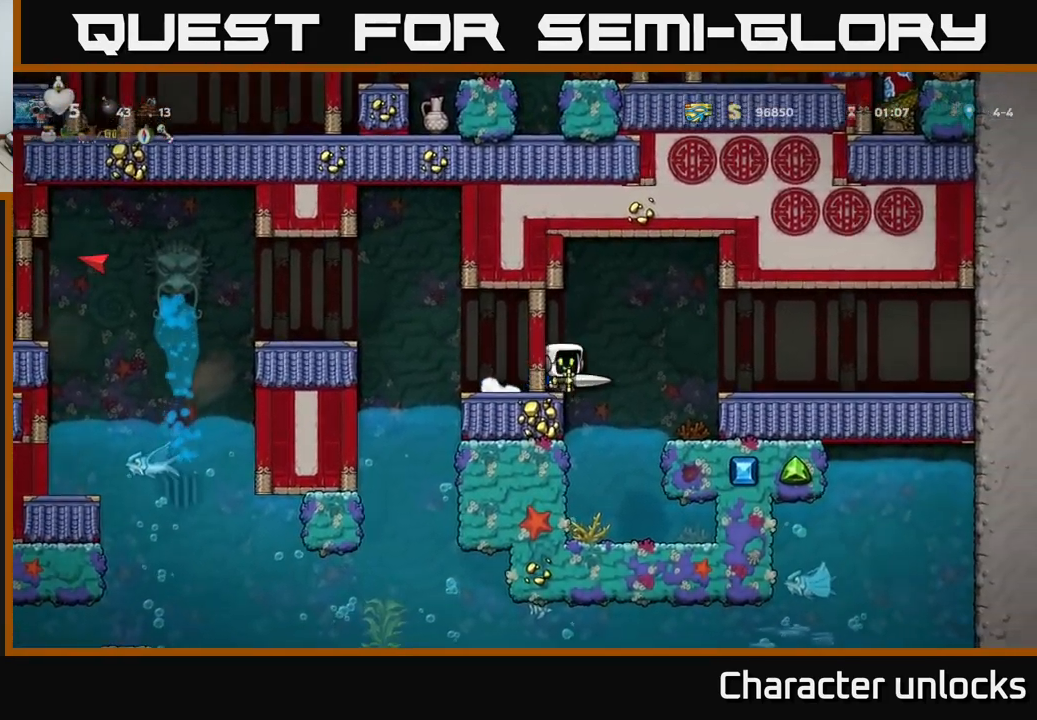
{"buttons": [], "left_stick": "center", "events": [[66, "DPAD_RIGHT", "up"], [116, "DPAD_LEFT", "down"], [233, "DPAD_LEFT", "up"]]}
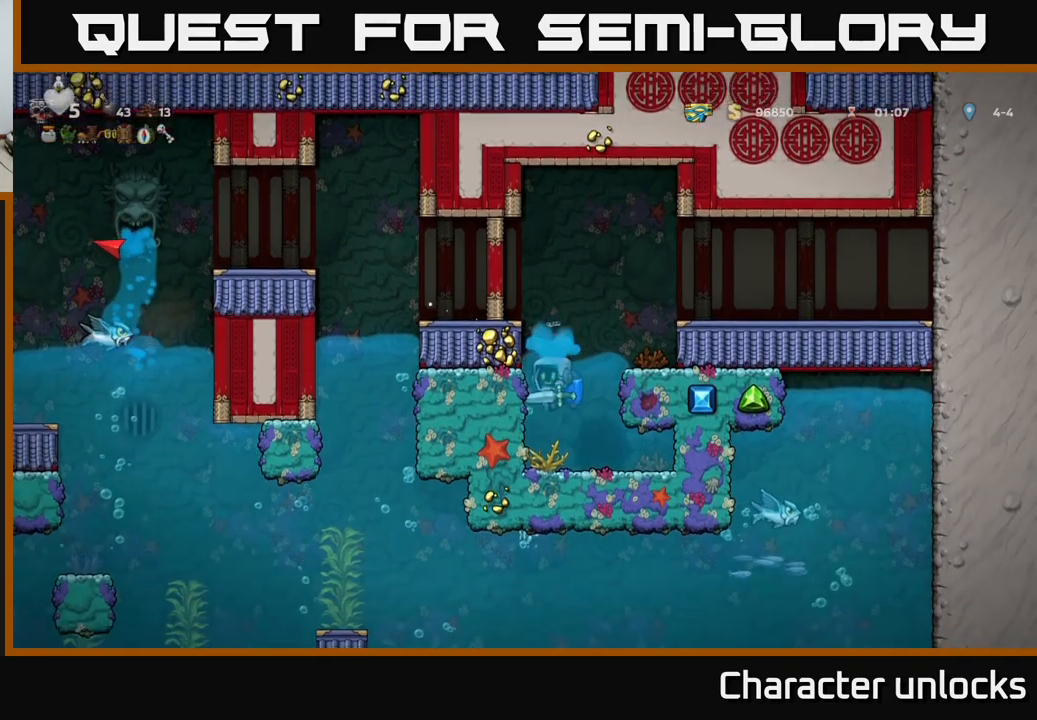
{"buttons": [], "left_stick": "center", "events": [[100, "DPAD_RIGHT", "down"], [217, "DPAD_RIGHT", "up"]]}
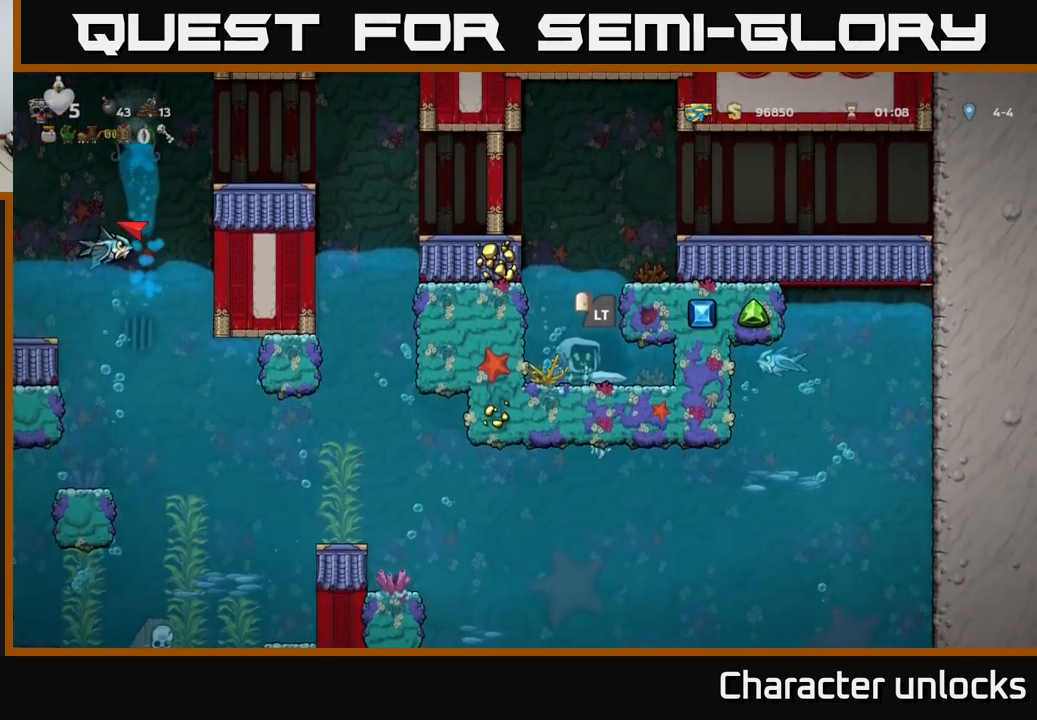
{"buttons": [], "left_stick": "center", "events": [[17, "L2", "down"], [117, "L2", "up"], [217, "L2", "down"], [317, "L2", "up"], [383, "L2", "down"], [483, "L2", "up"]]}
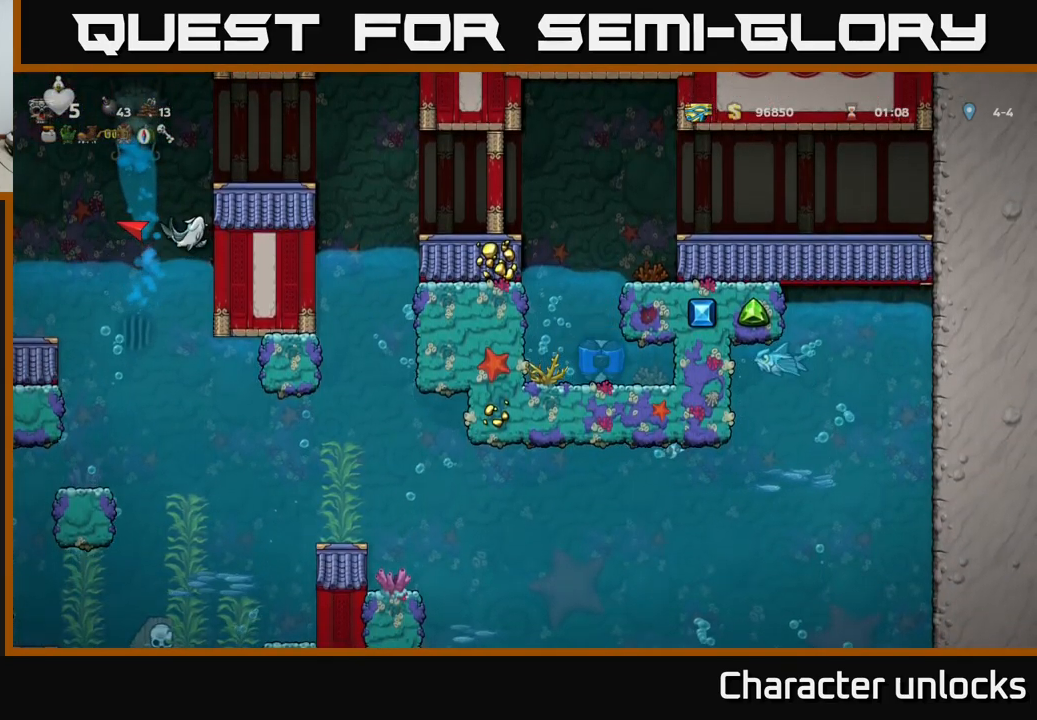
{"buttons": [], "left_stick": "center", "events": []}
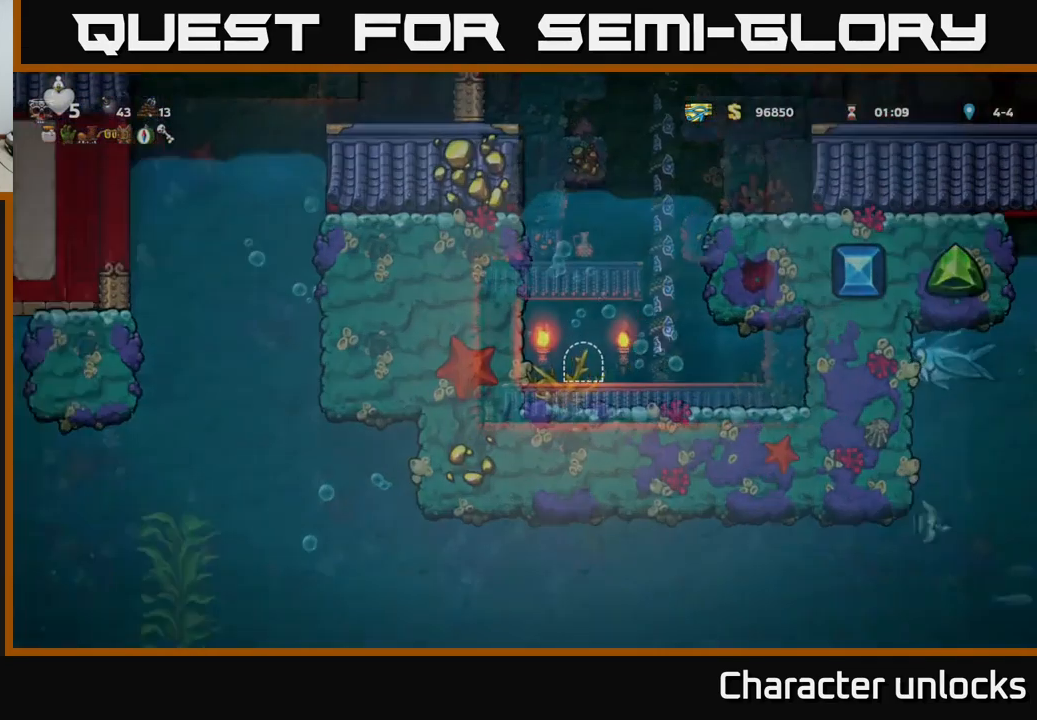
{"buttons": [], "left_stick": "center", "events": []}
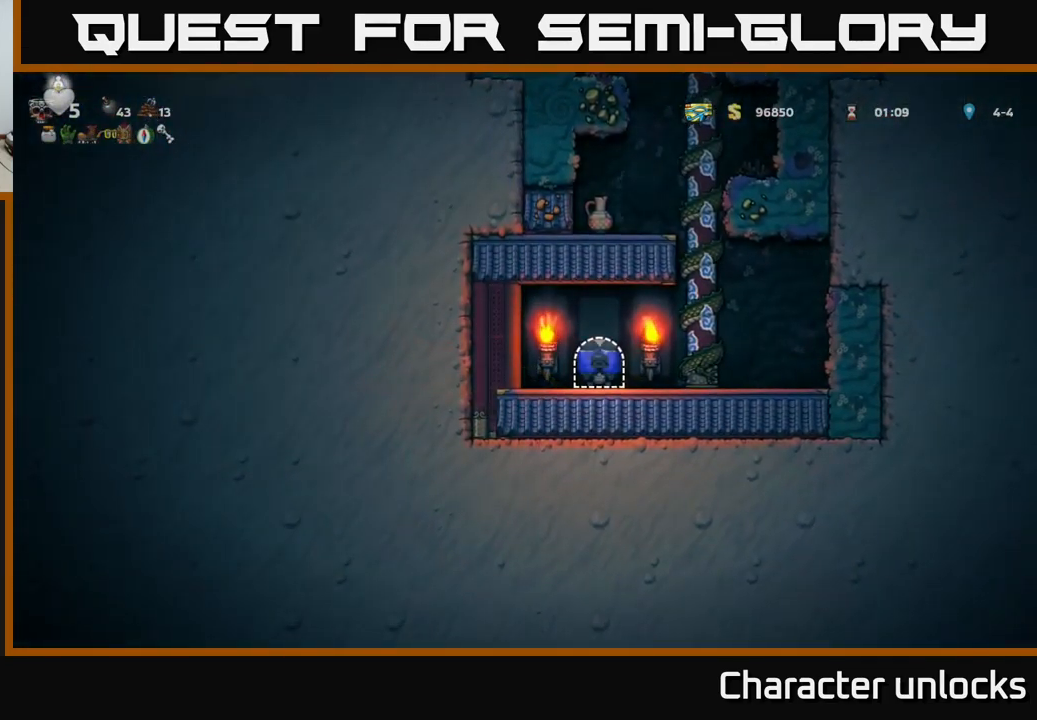
{"buttons": ["DPAD_UP", "DPAD_LEFT"], "left_stick": "center", "events": [[67, "DPAD_RIGHT", "down"], [317, "A", "down"], [433, "DPAD_RIGHT", "up"], [433, "DPAD_UP", "down"], [450, "A", "up"], [450, "DPAD_LEFT", "down"]]}
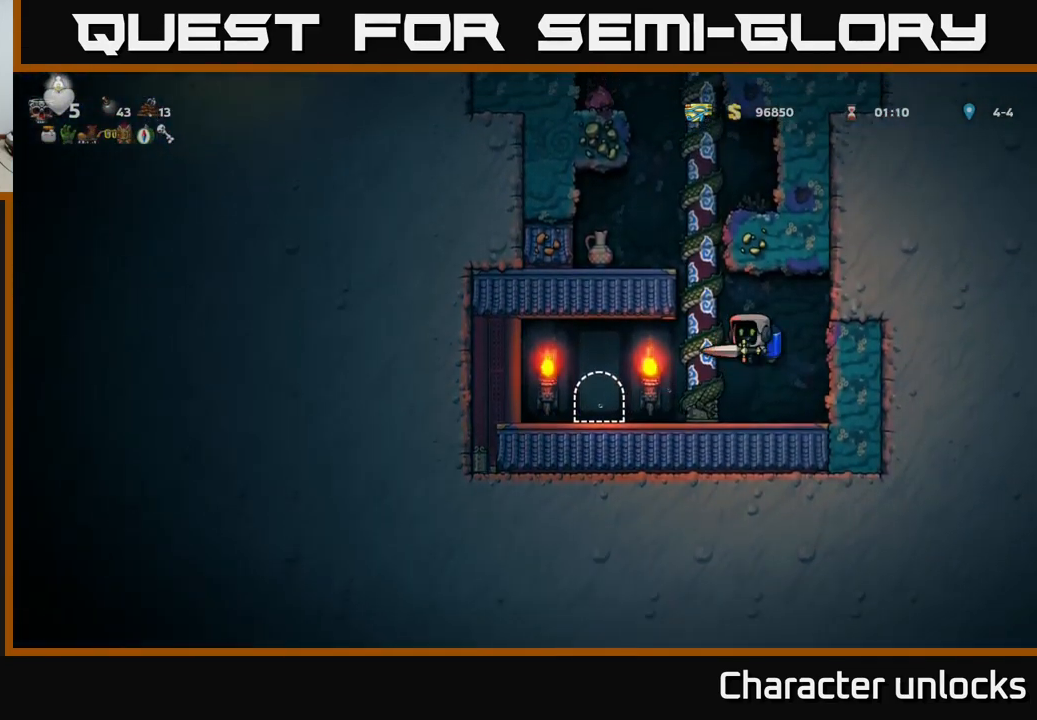
{"buttons": ["DPAD_UP"], "left_stick": "center", "events": [[100, "DPAD_LEFT", "up"]]}
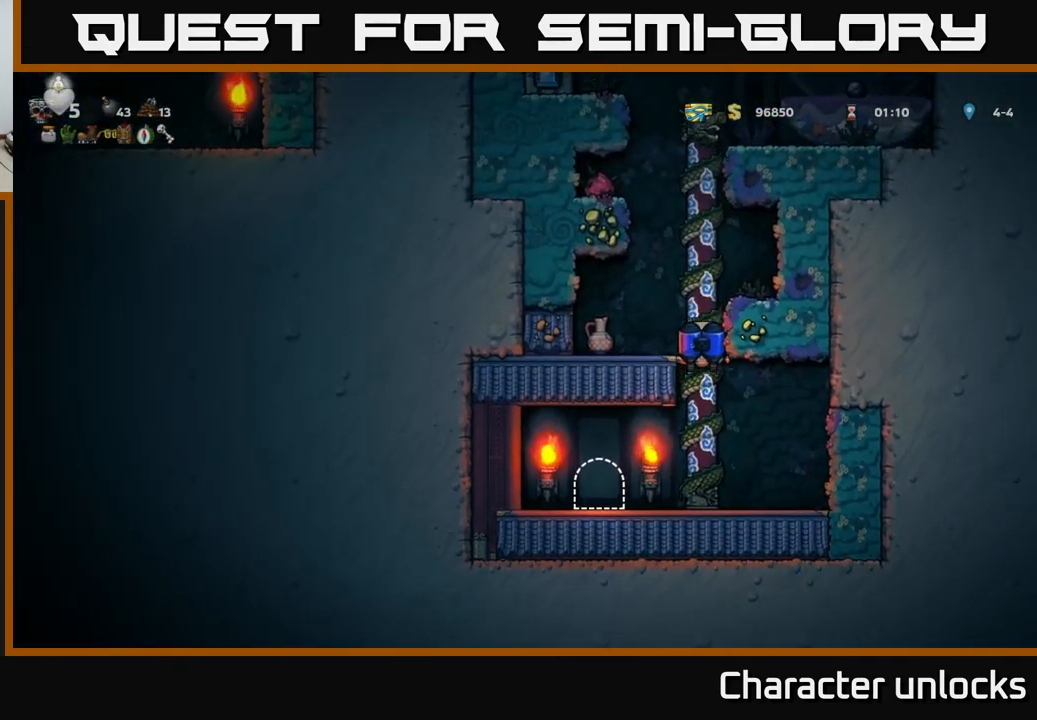
{"buttons": ["DPAD_UP"], "left_stick": "center", "events": []}
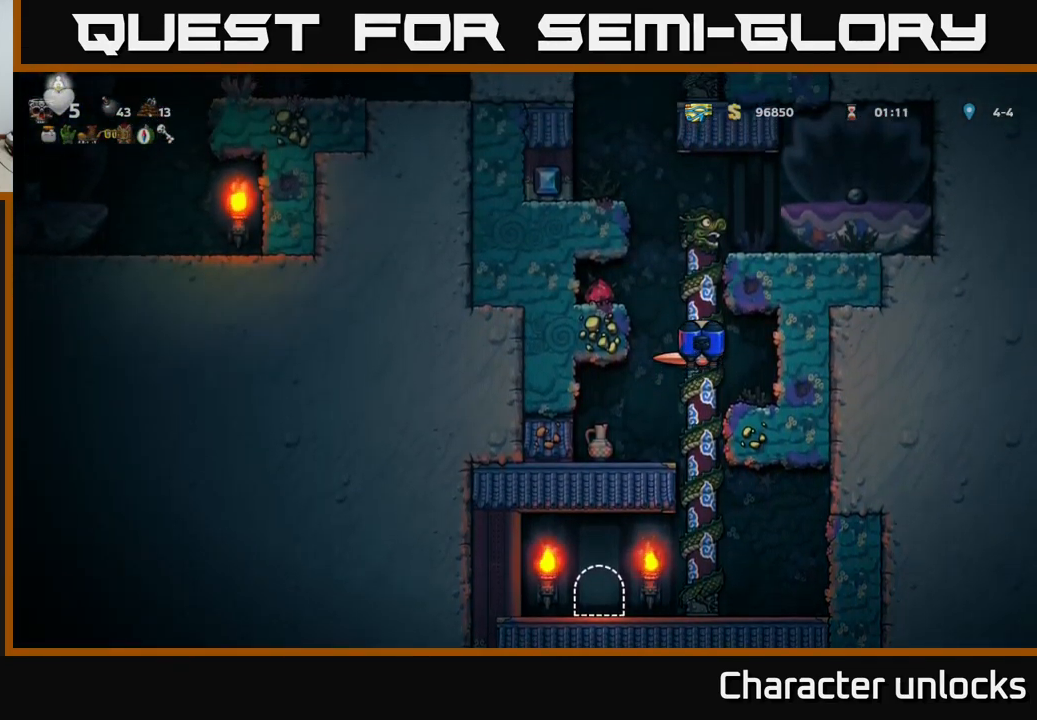
{"buttons": ["A", "DPAD_UP", "DPAD_LEFT"], "left_stick": "center", "events": [[433, "A", "down"], [483, "DPAD_LEFT", "down"]]}
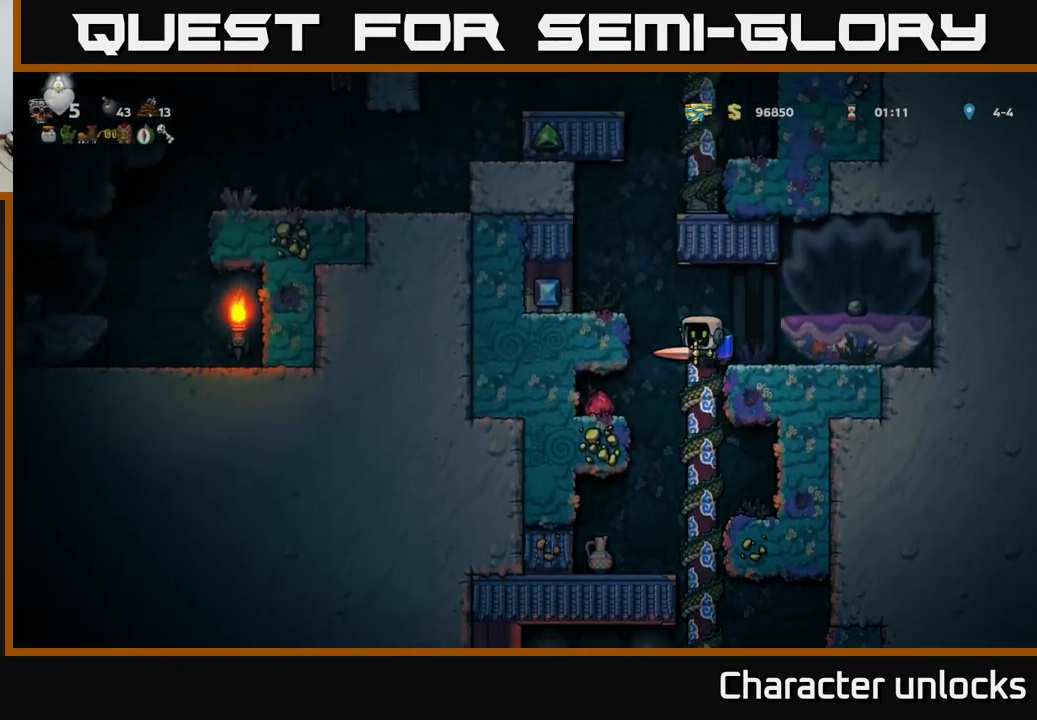
{"buttons": ["A", "DPAD_RIGHT"], "left_stick": "center", "events": [[17, "DPAD_UP", "up"], [100, "A", "up"], [200, "DPAD_LEFT", "up"], [450, "A", "down"], [450, "DPAD_RIGHT", "down"]]}
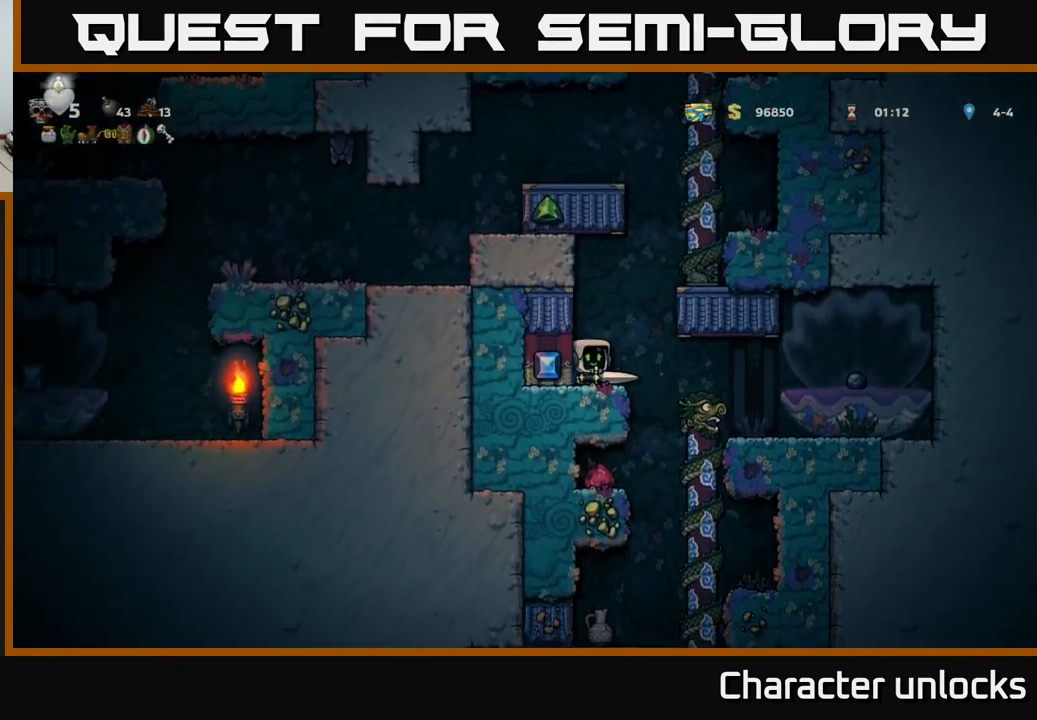
{"buttons": ["DPAD_UP"], "left_stick": "center", "events": [[67, "A", "up"], [150, "A", "down"], [283, "A", "up"], [400, "DPAD_UP", "down"], [416, "DPAD_RIGHT", "up"]]}
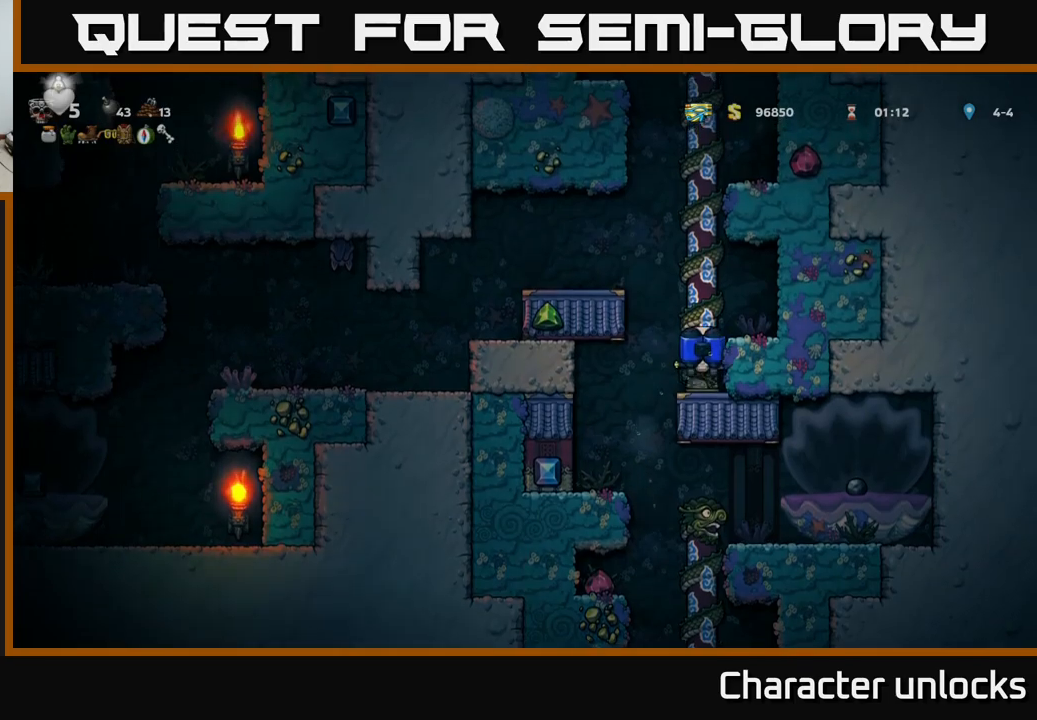
{"buttons": ["DPAD_UP"], "left_stick": "center", "events": []}
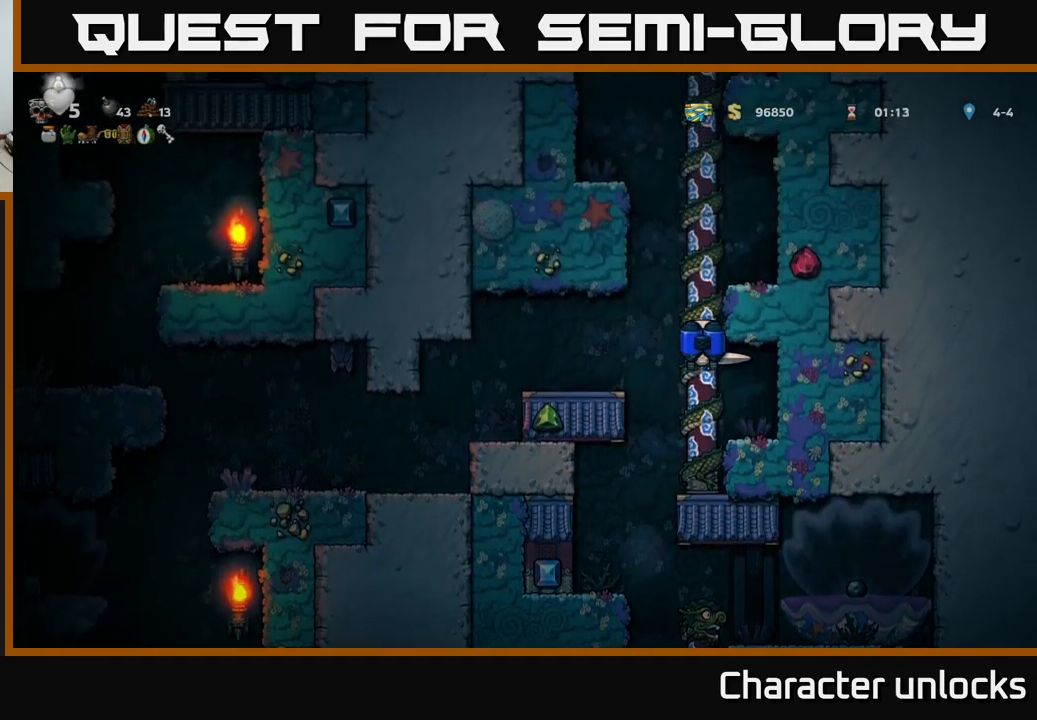
{"buttons": ["DPAD_UP"], "left_stick": "center", "events": []}
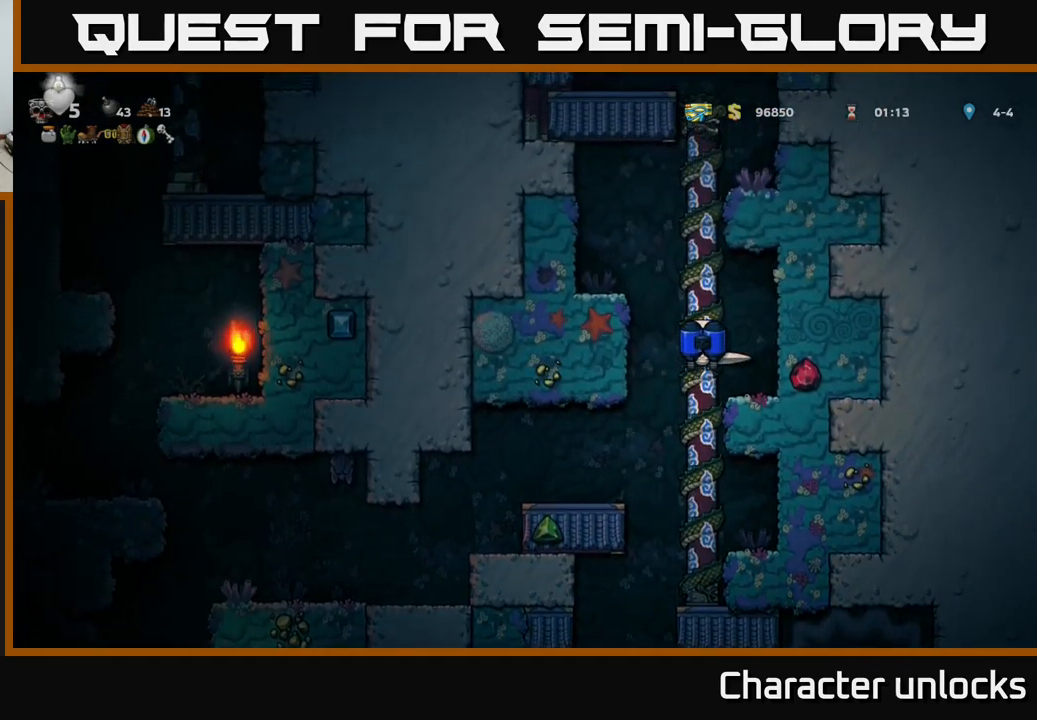
{"buttons": ["DPAD_UP"], "left_stick": "center", "events": [[200, "DPAD_UP", "up"], [384, "DPAD_UP", "down"]]}
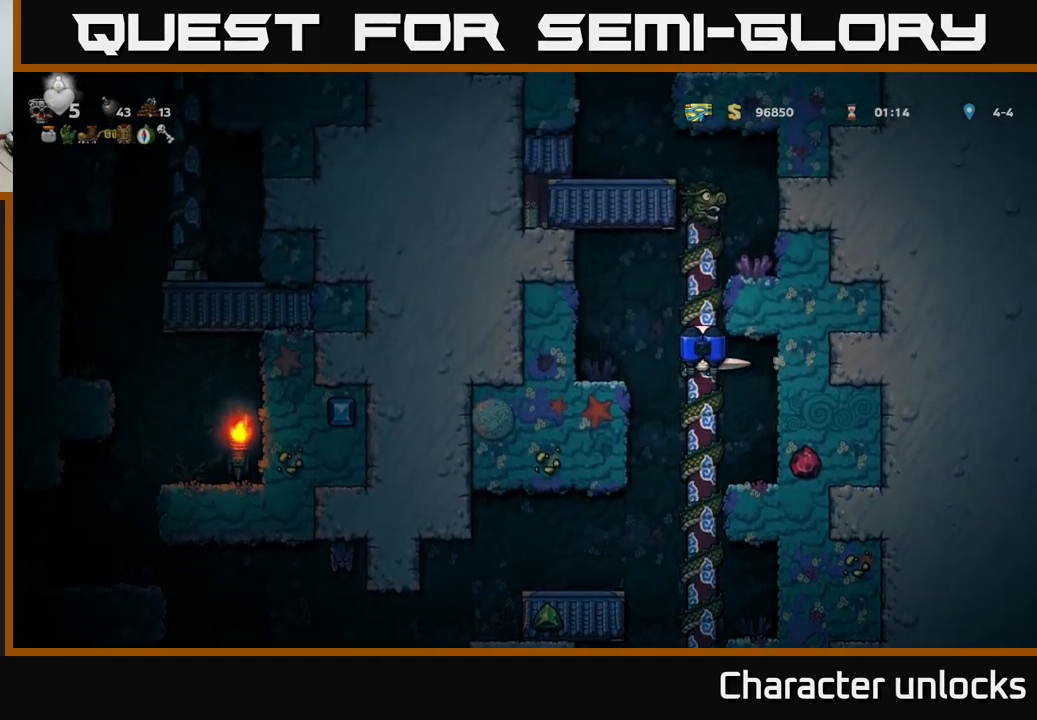
{"buttons": ["DPAD_UP"], "left_stick": "center", "events": []}
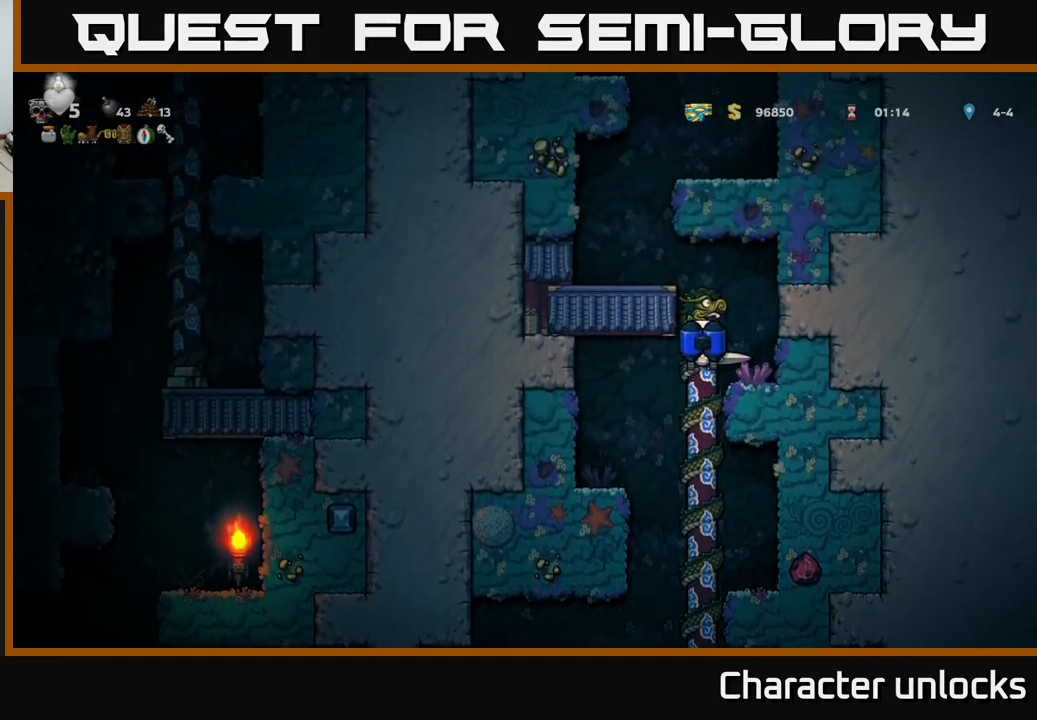
{"buttons": [], "left_stick": "center", "events": [[100, "A", "down"], [217, "DPAD_UP", "up"], [234, "DPAD_LEFT", "down"], [300, "A", "up"], [400, "DPAD_LEFT", "up"]]}
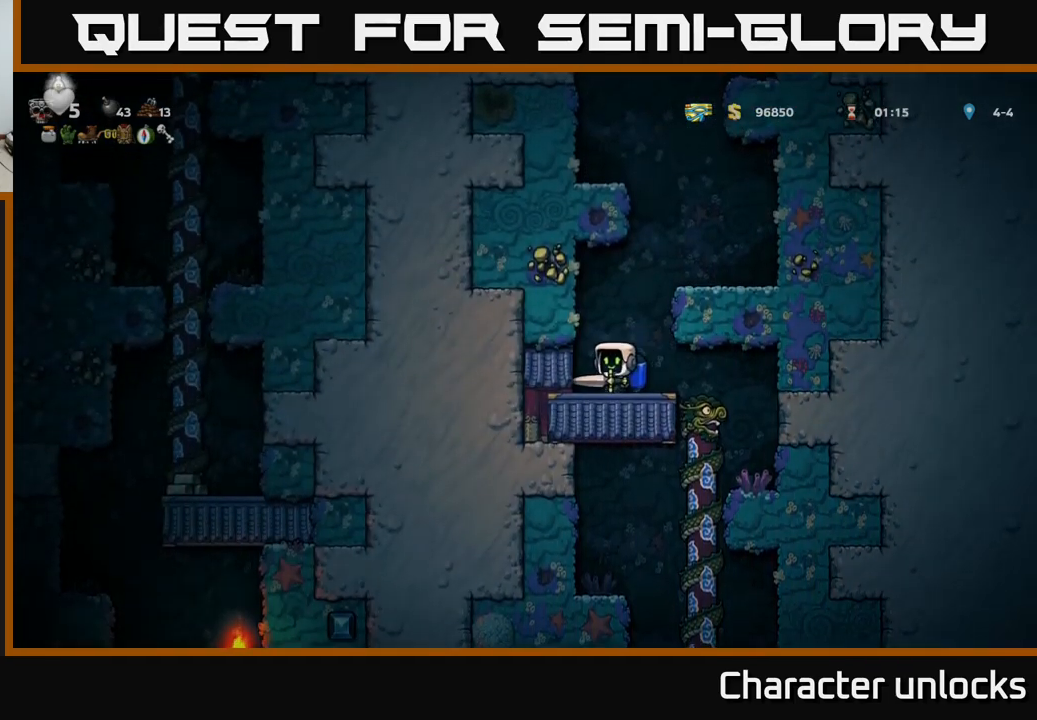
{"buttons": ["A"], "left_stick": "center", "events": [[67, "A", "down"], [134, "A", "up"], [134, "DPAD_RIGHT", "down"], [200, "A", "down"], [450, "DPAD_RIGHT", "up"]]}
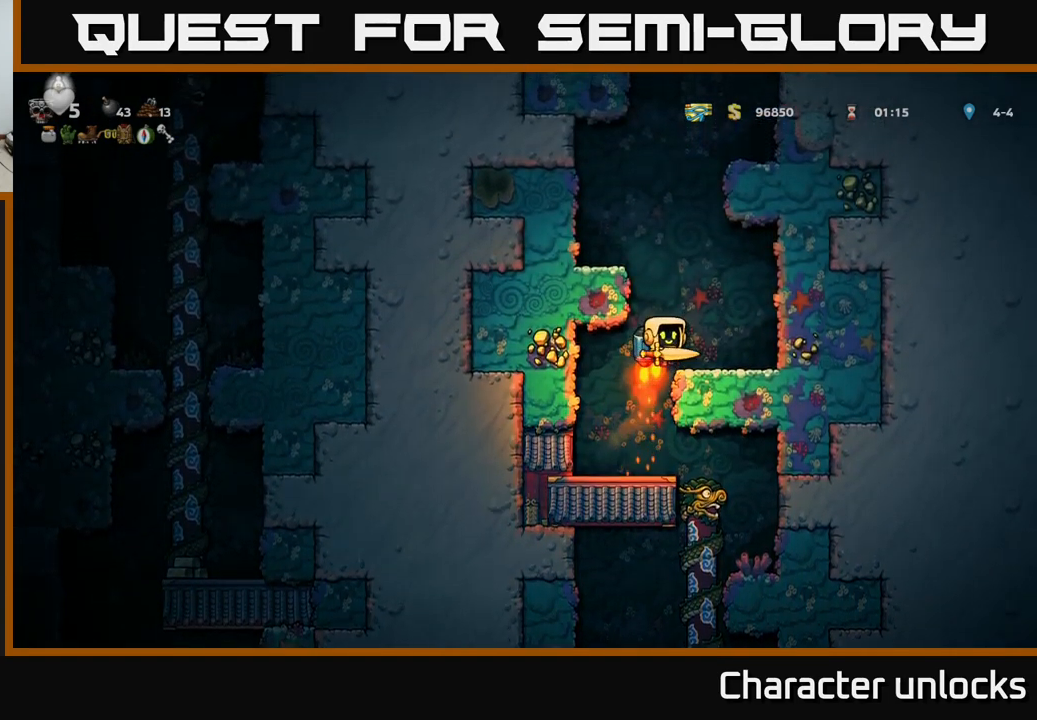
{"buttons": [], "left_stick": "center", "events": [[250, "DPAD_LEFT", "down"], [267, "A", "up"], [484, "DPAD_LEFT", "up"]]}
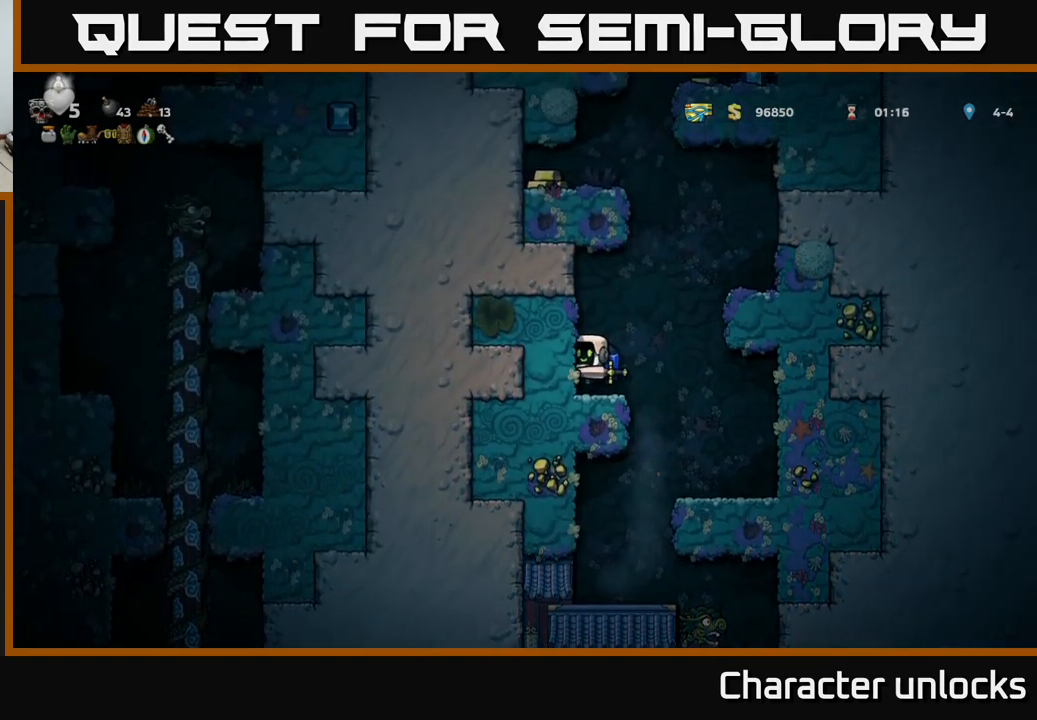
{"buttons": ["A"], "left_stick": "center", "events": [[217, "DPAD_RIGHT", "down"], [234, "A", "down"], [334, "A", "up"], [400, "A", "down"], [450, "DPAD_RIGHT", "up"]]}
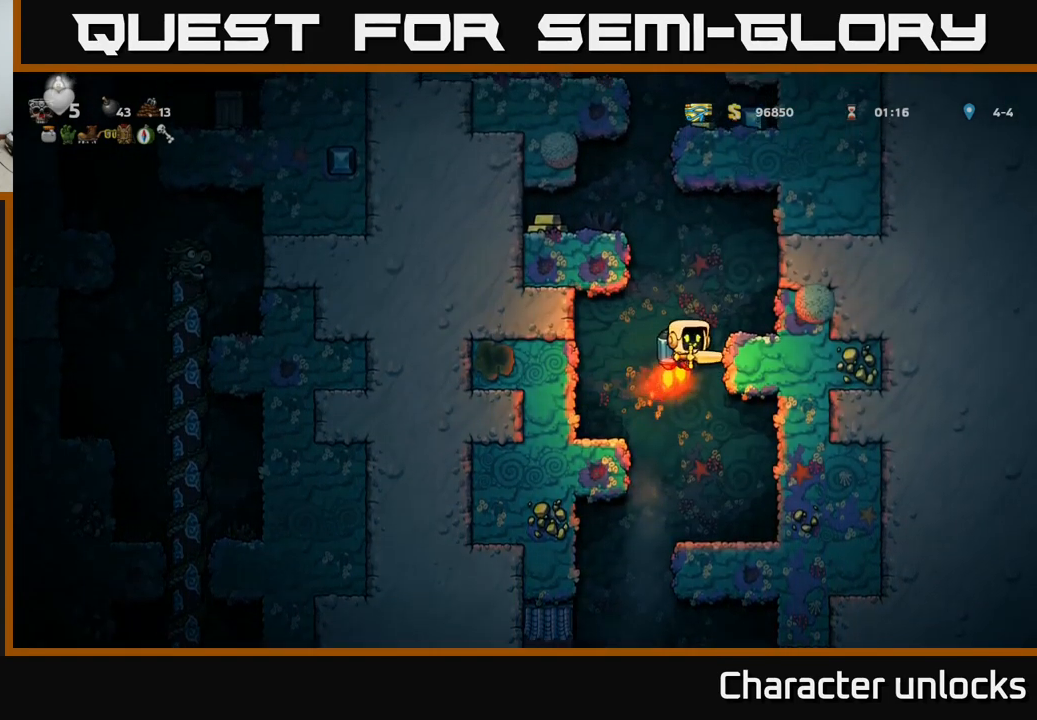
{"buttons": ["DPAD_LEFT"], "left_stick": "center", "events": [[284, "DPAD_LEFT", "down"], [400, "A", "up"]]}
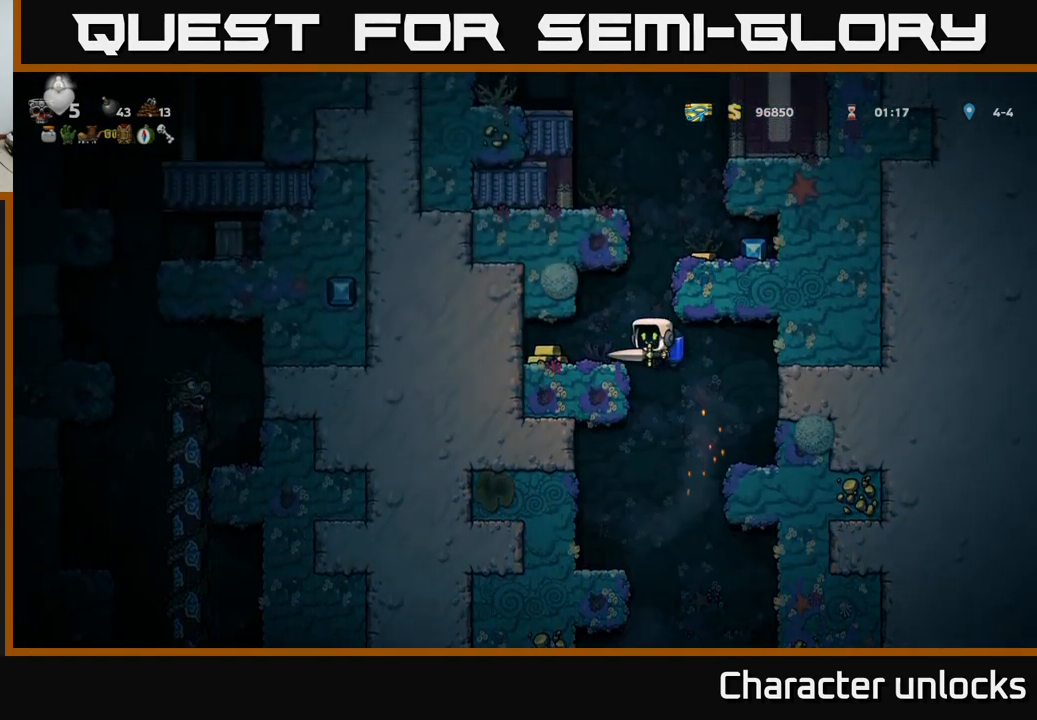
{"buttons": ["A", "DPAD_RIGHT"], "left_stick": "center", "events": [[234, "DPAD_LEFT", "up"], [300, "DPAD_RIGHT", "down"], [450, "A", "down"]]}
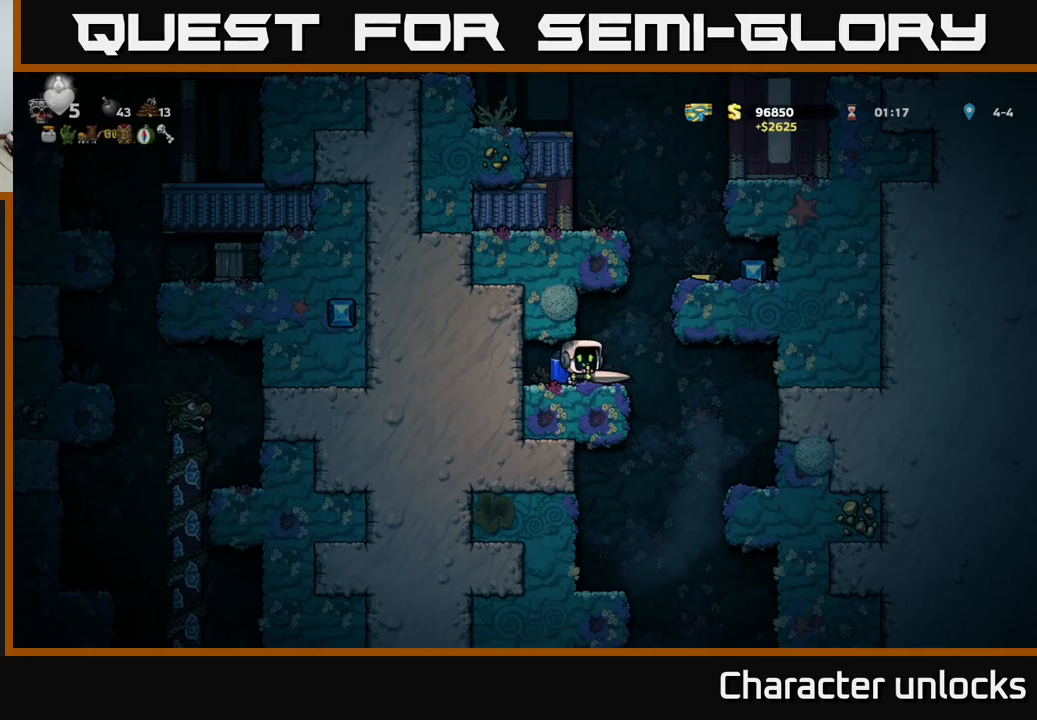
{"buttons": [], "left_stick": "center", "events": [[50, "A", "up"], [100, "A", "down"], [250, "A", "up"], [366, "DPAD_RIGHT", "up"]]}